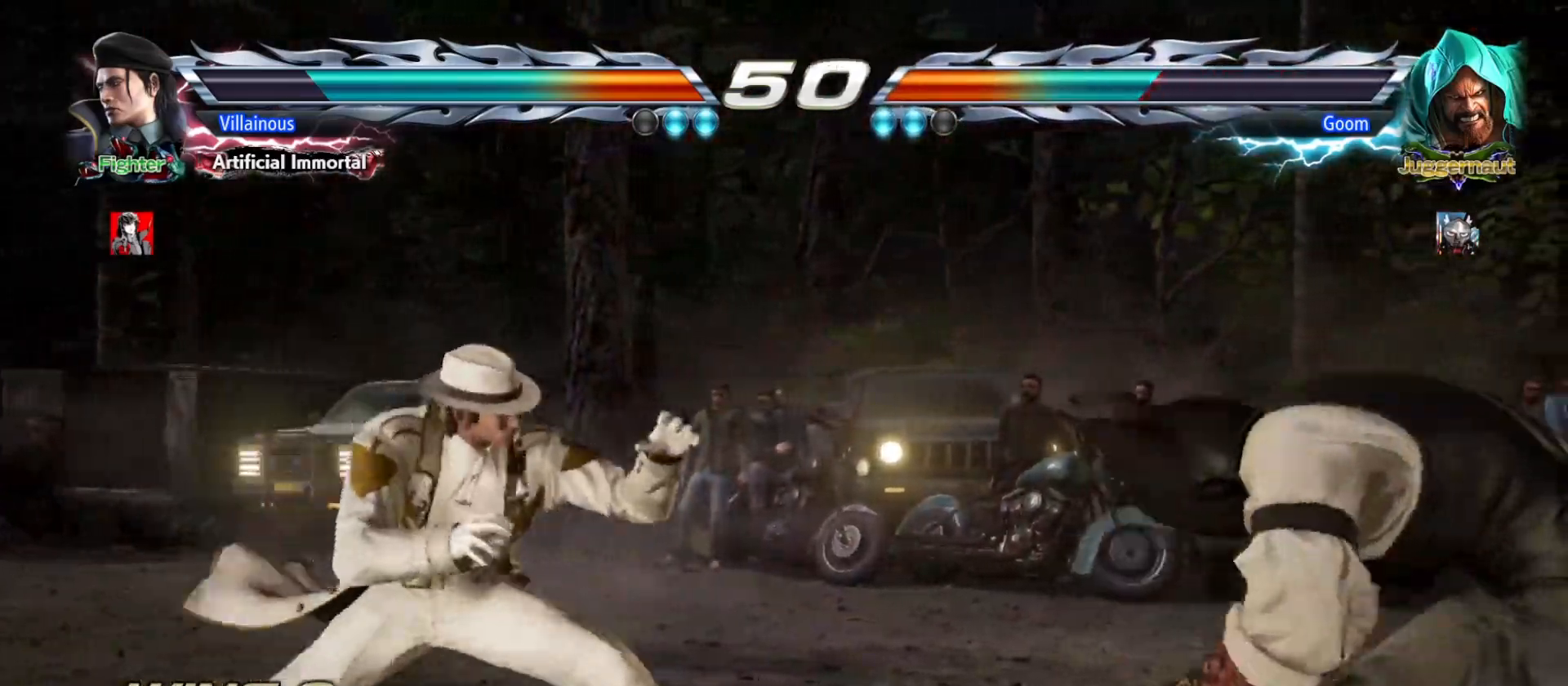
Gameplay with a controller (arcade stick); each line is a JSON object with the inputs held at the frame after it (dt_ms = milliseconds from this image to that frame). "events" lists button and stick changes between this image and that frame as [ms after this image, input, new state], when the widget could be followed in between. Not read: L3 R3.
{"dt_ms": 500, "buttons": [], "events": [[150, "TRIANGLE", "down"], [283, "TRIANGLE", "up"], [367, "DPAD_RIGHT", "up"]]}
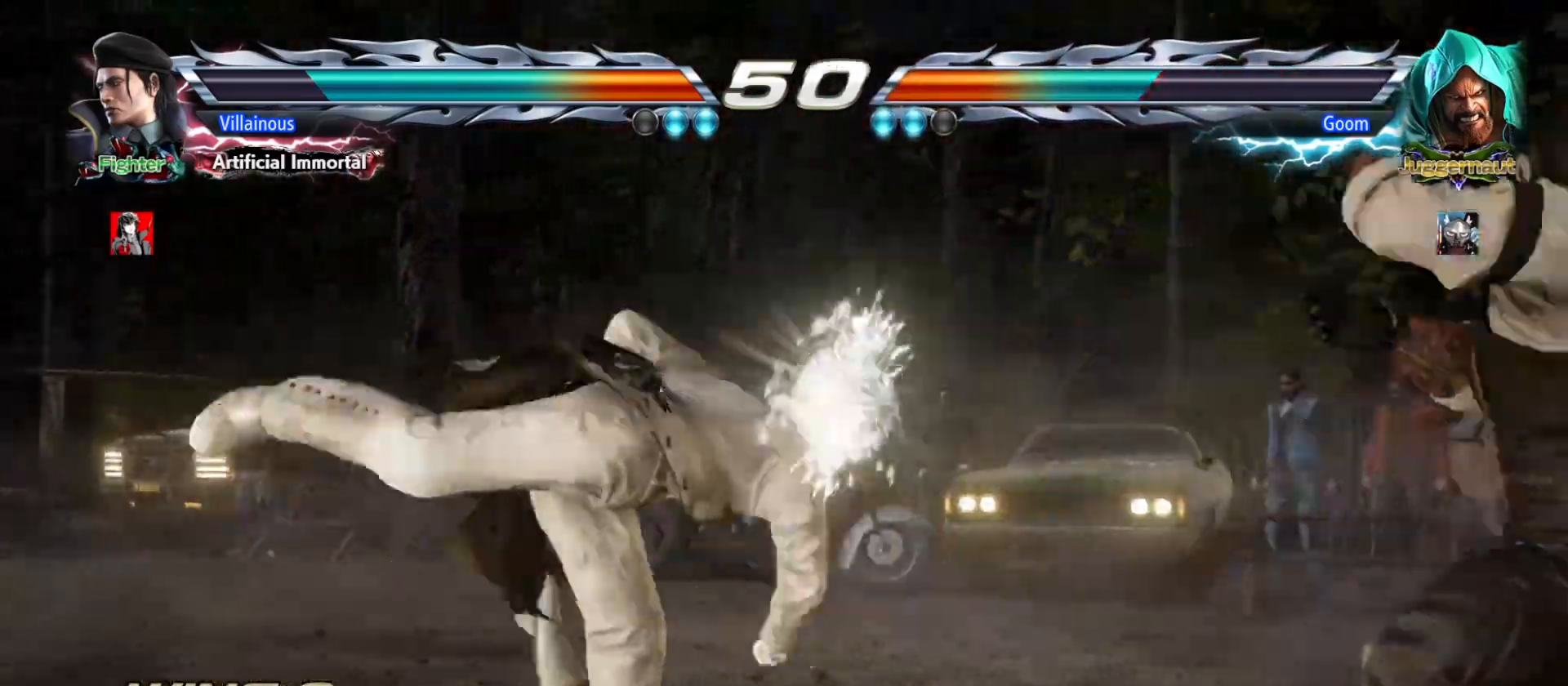
{"dt_ms": 500, "buttons": ["TRIANGLE", "DPAD_DOWN"], "events": [[450, "DPAD_DOWN", "down"], [483, "TRIANGLE", "down"]]}
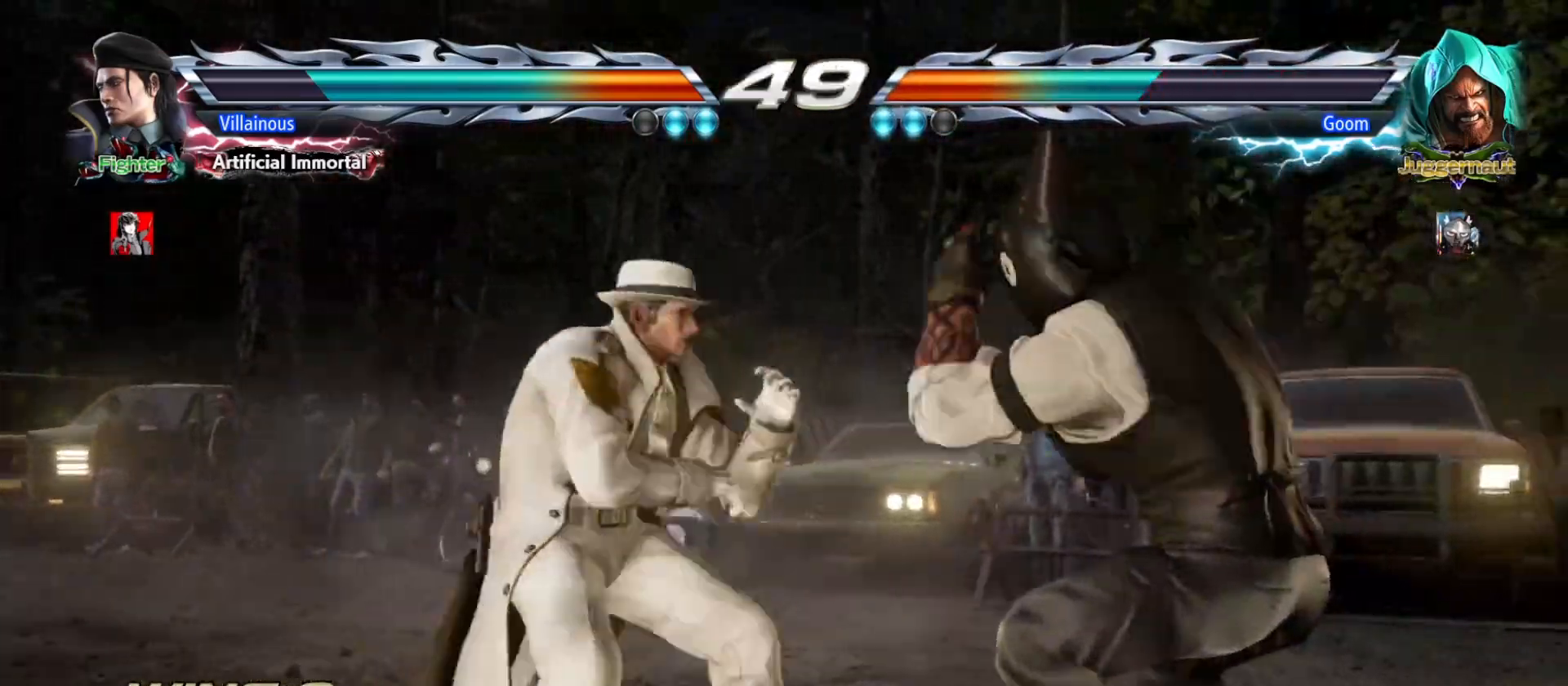
{"dt_ms": 500, "buttons": [], "events": [[33, "TRIANGLE", "up"], [50, "DPAD_DOWN", "up"]]}
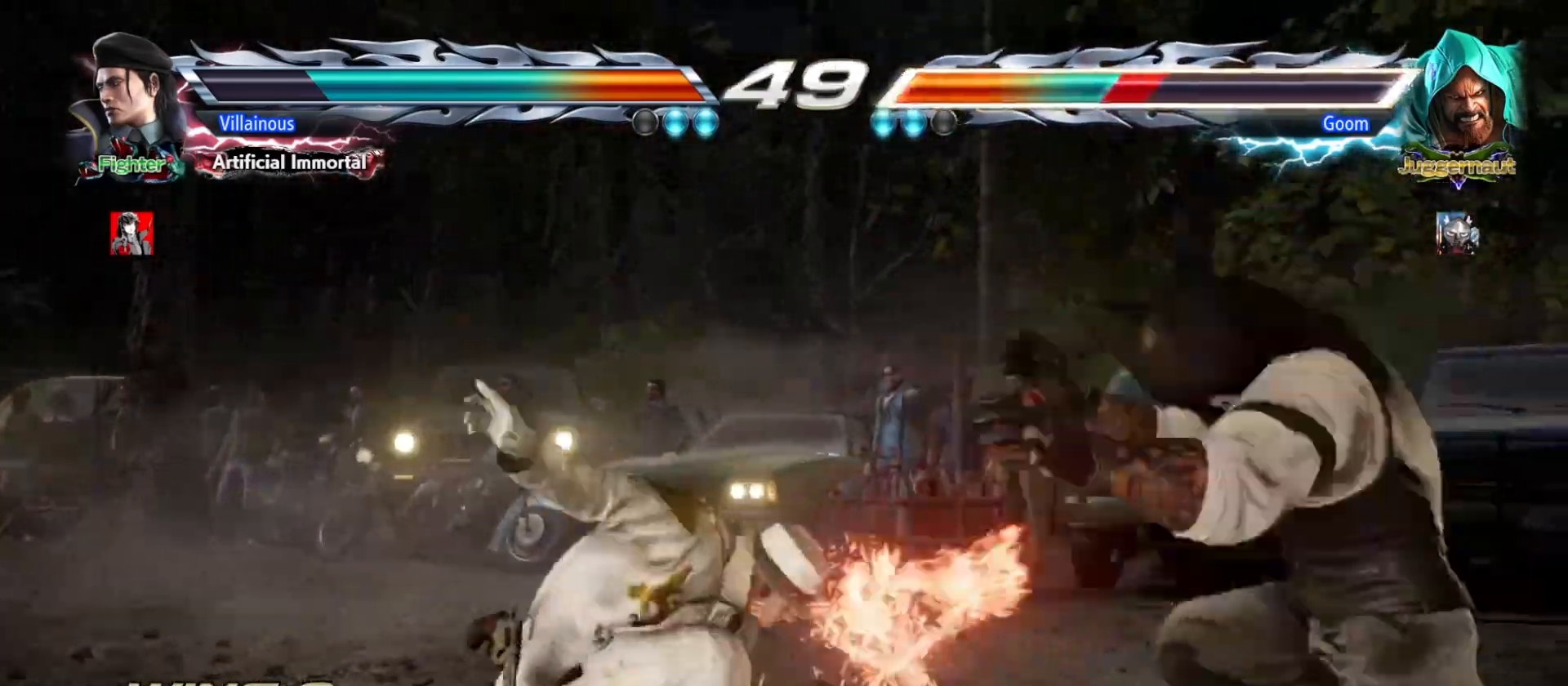
{"dt_ms": 500, "buttons": ["DPAD_RIGHT"], "events": [[233, "DPAD_UP", "down"], [300, "DPAD_UP", "up"], [483, "DPAD_RIGHT", "down"]]}
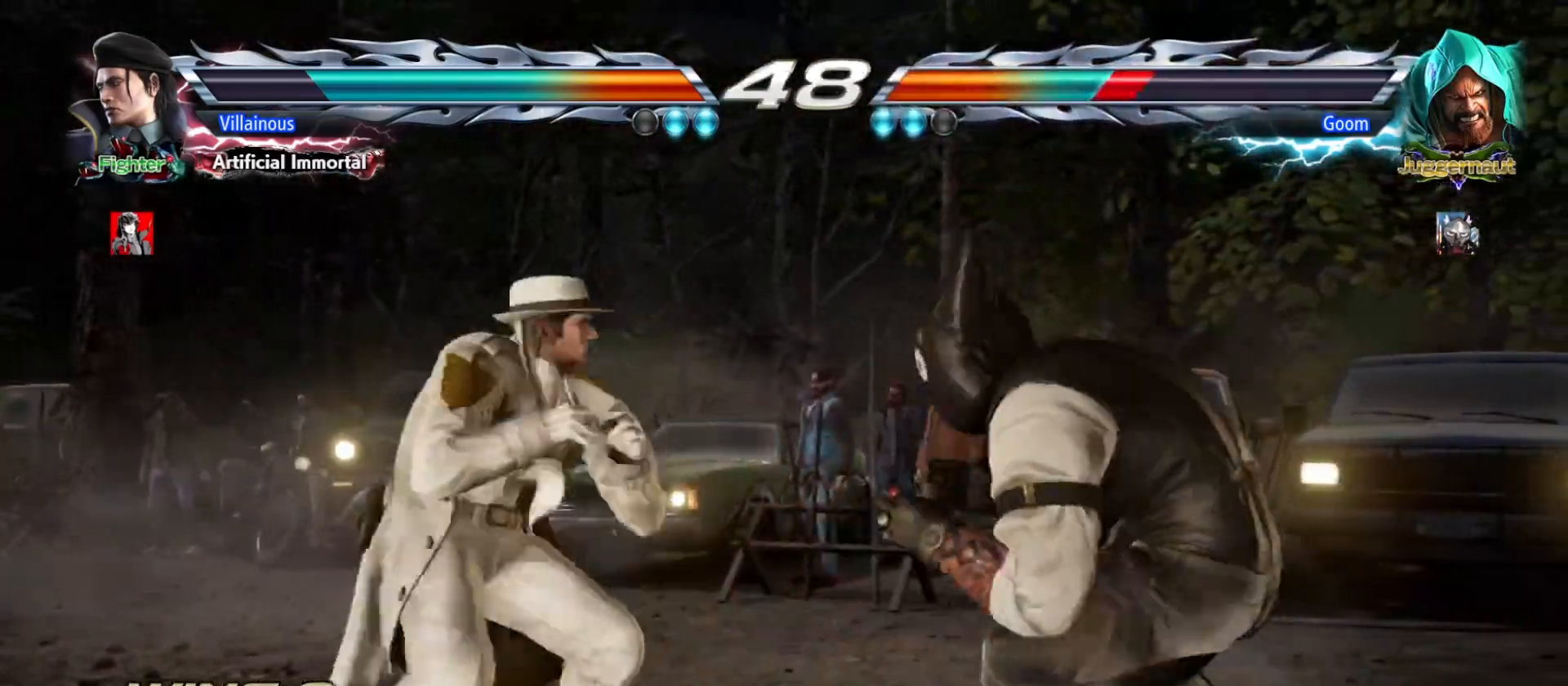
{"dt_ms": 500, "buttons": [], "events": [[33, "DPAD_RIGHT", "up"], [100, "DPAD_RIGHT", "down"], [300, "SQUARE", "down"], [300, "TRIANGLE", "down"], [400, "DPAD_RIGHT", "up"], [417, "SQUARE", "up"], [417, "TRIANGLE", "up"]]}
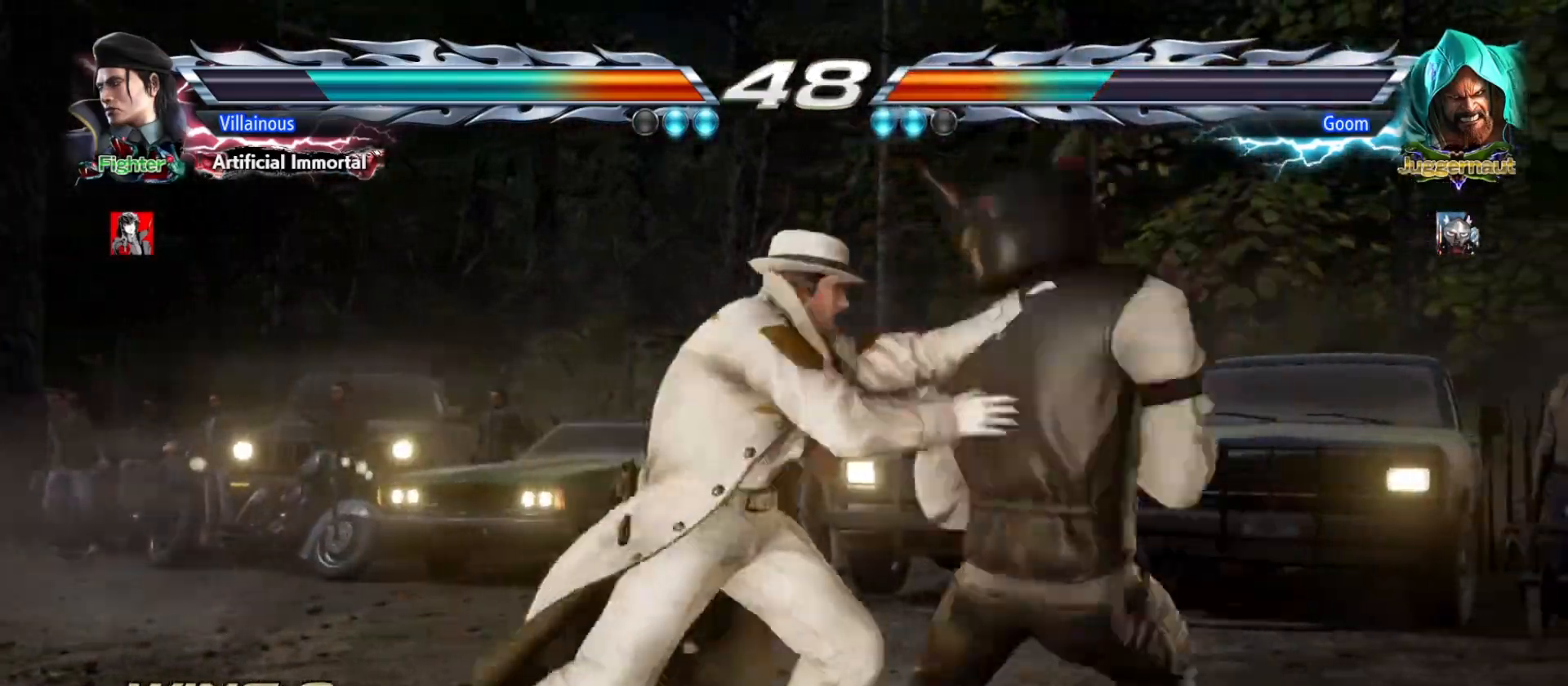
{"dt_ms": 500, "buttons": [], "events": []}
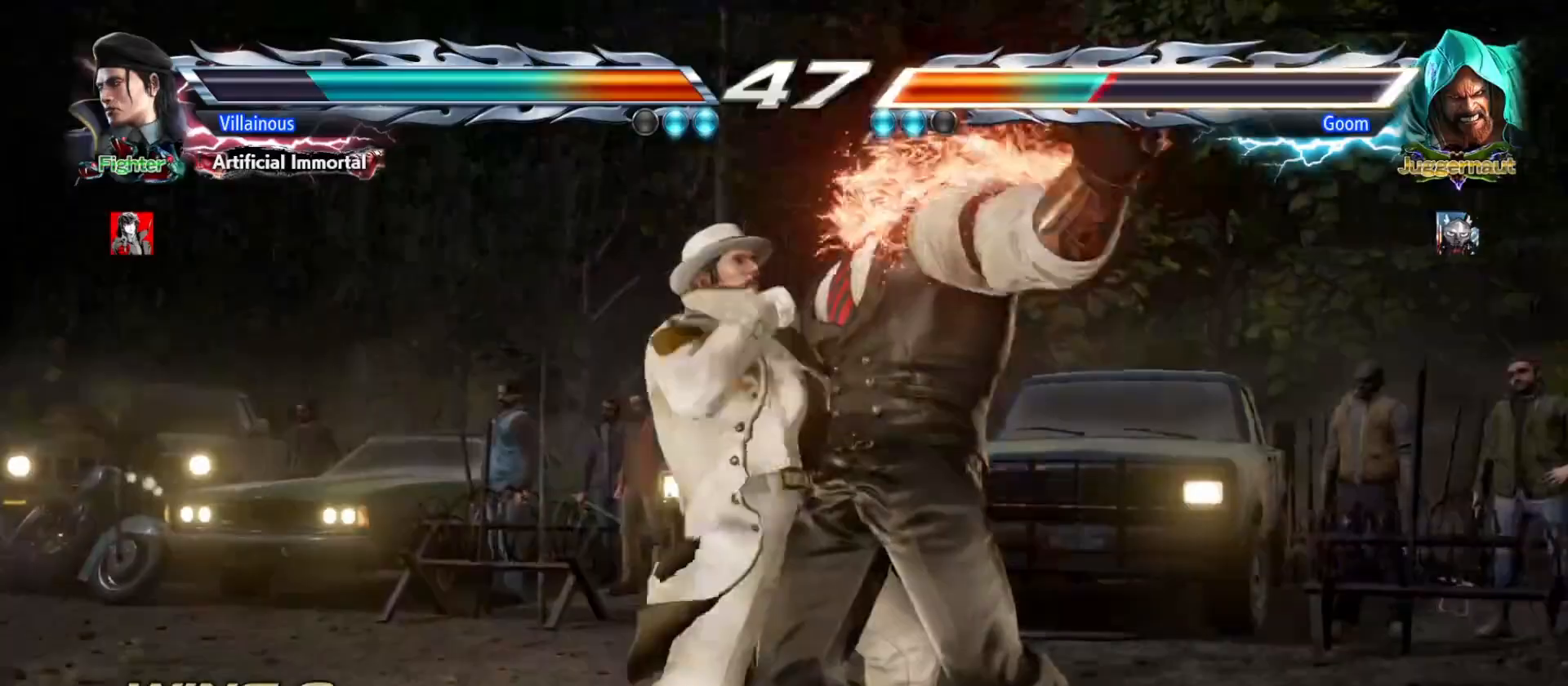
{"dt_ms": 500, "buttons": [], "events": []}
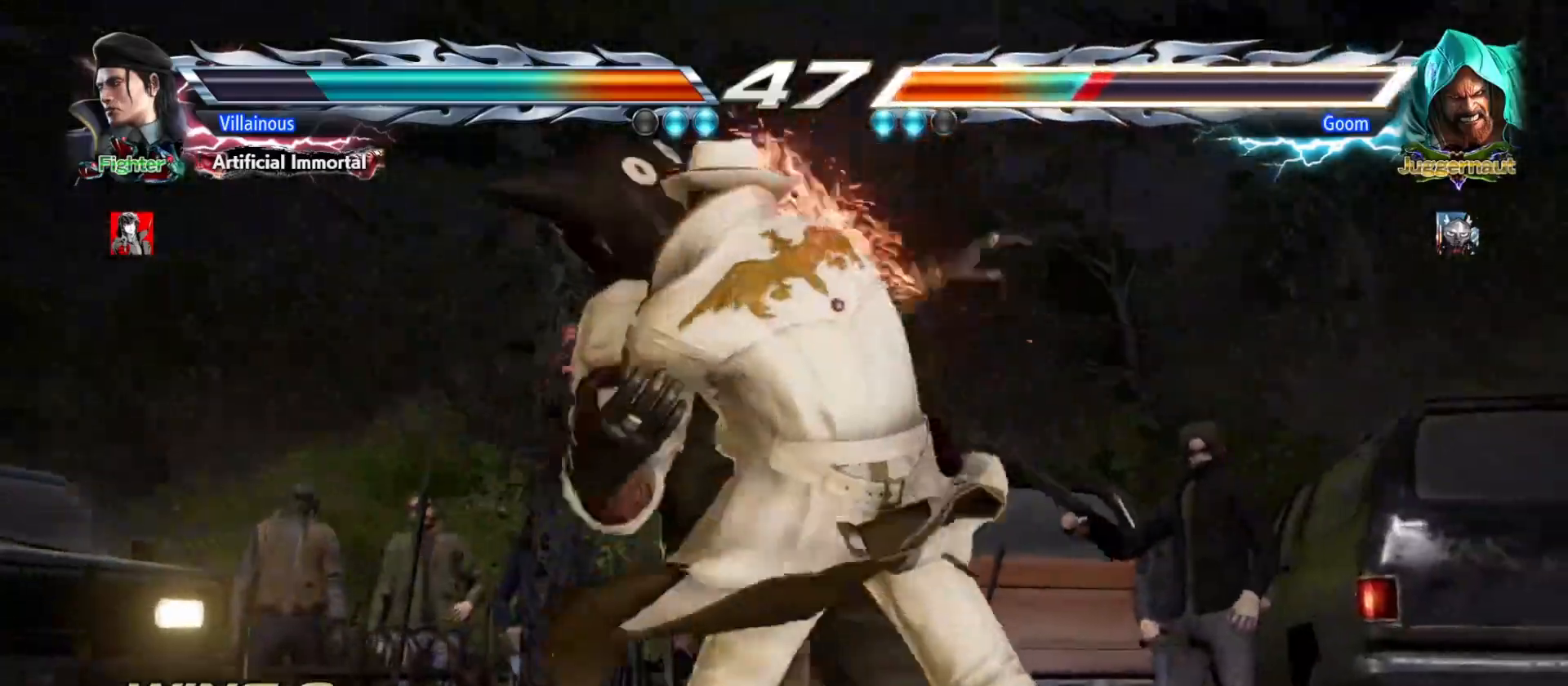
{"dt_ms": 500, "buttons": [], "events": []}
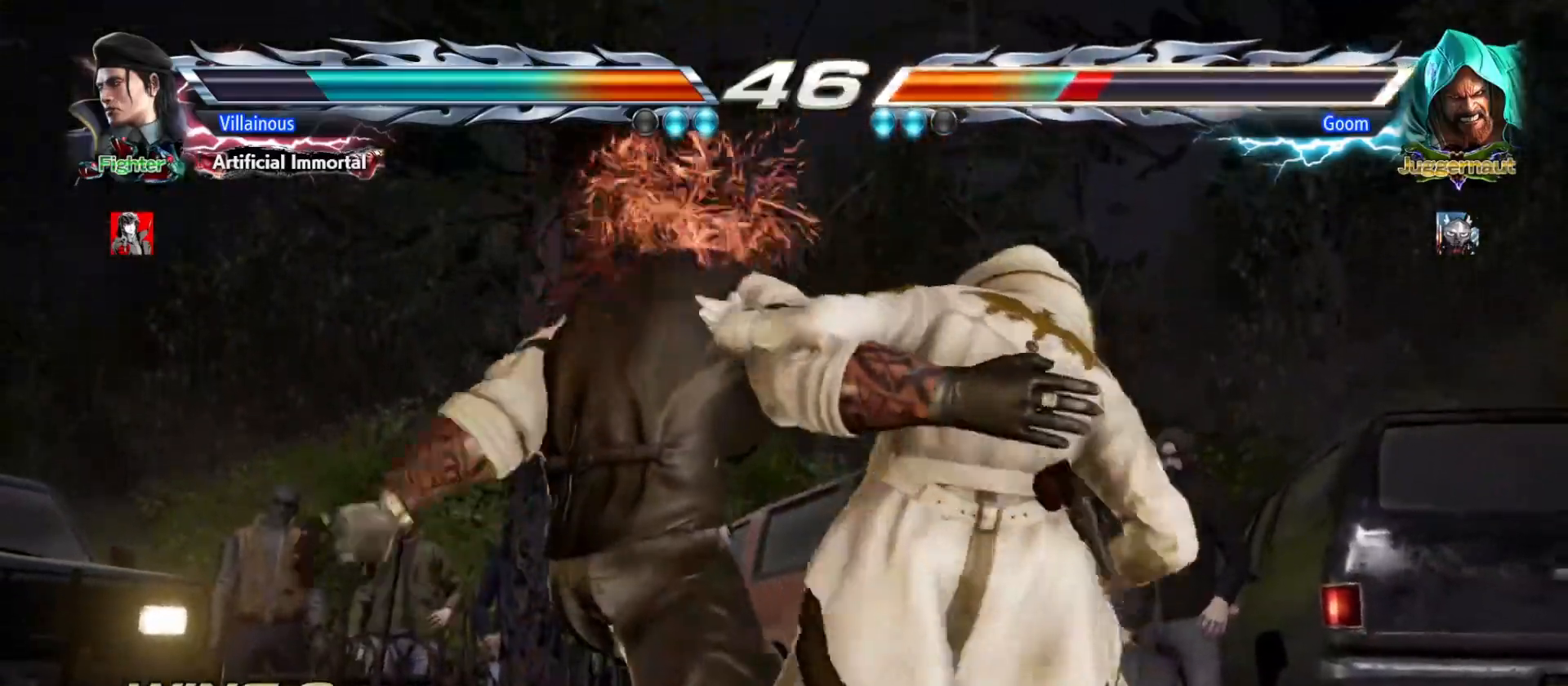
{"dt_ms": 500, "buttons": [], "events": []}
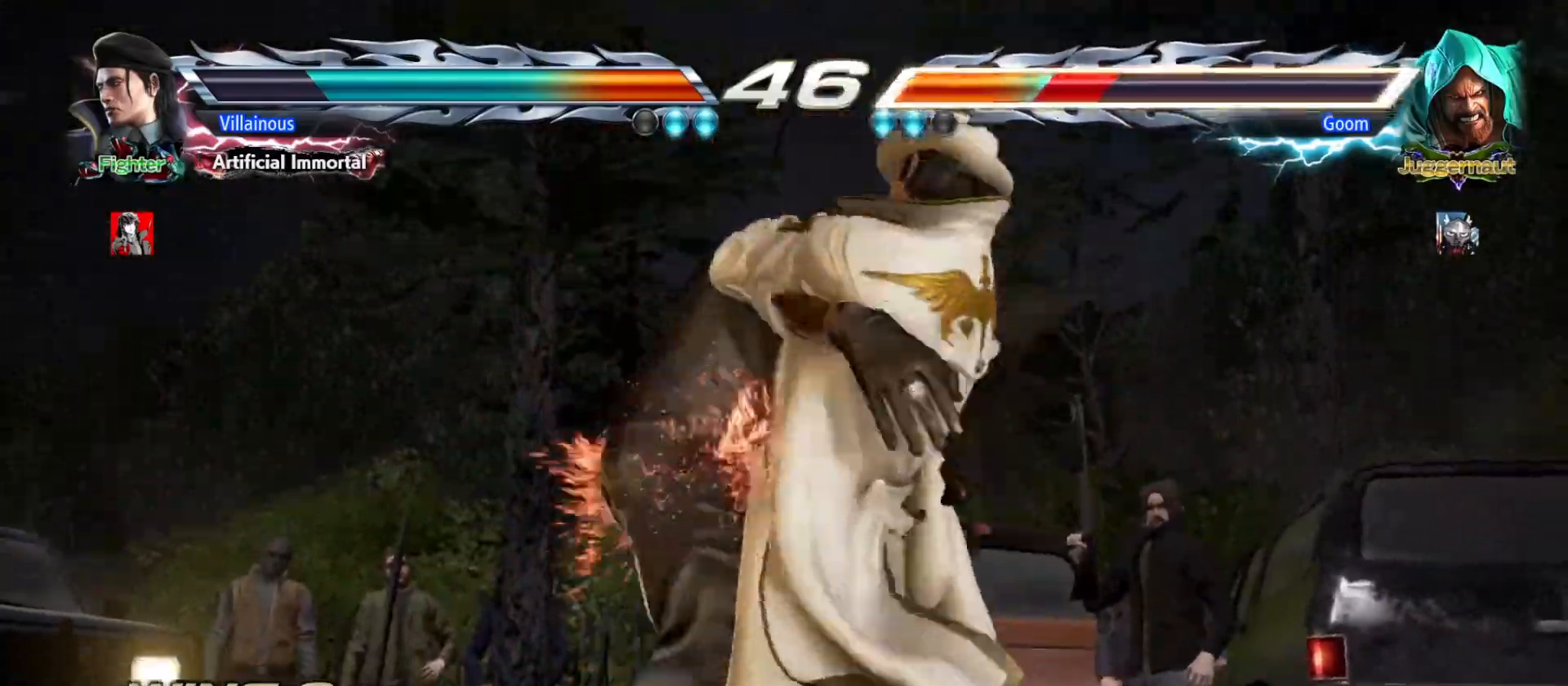
{"dt_ms": 500, "buttons": [], "events": []}
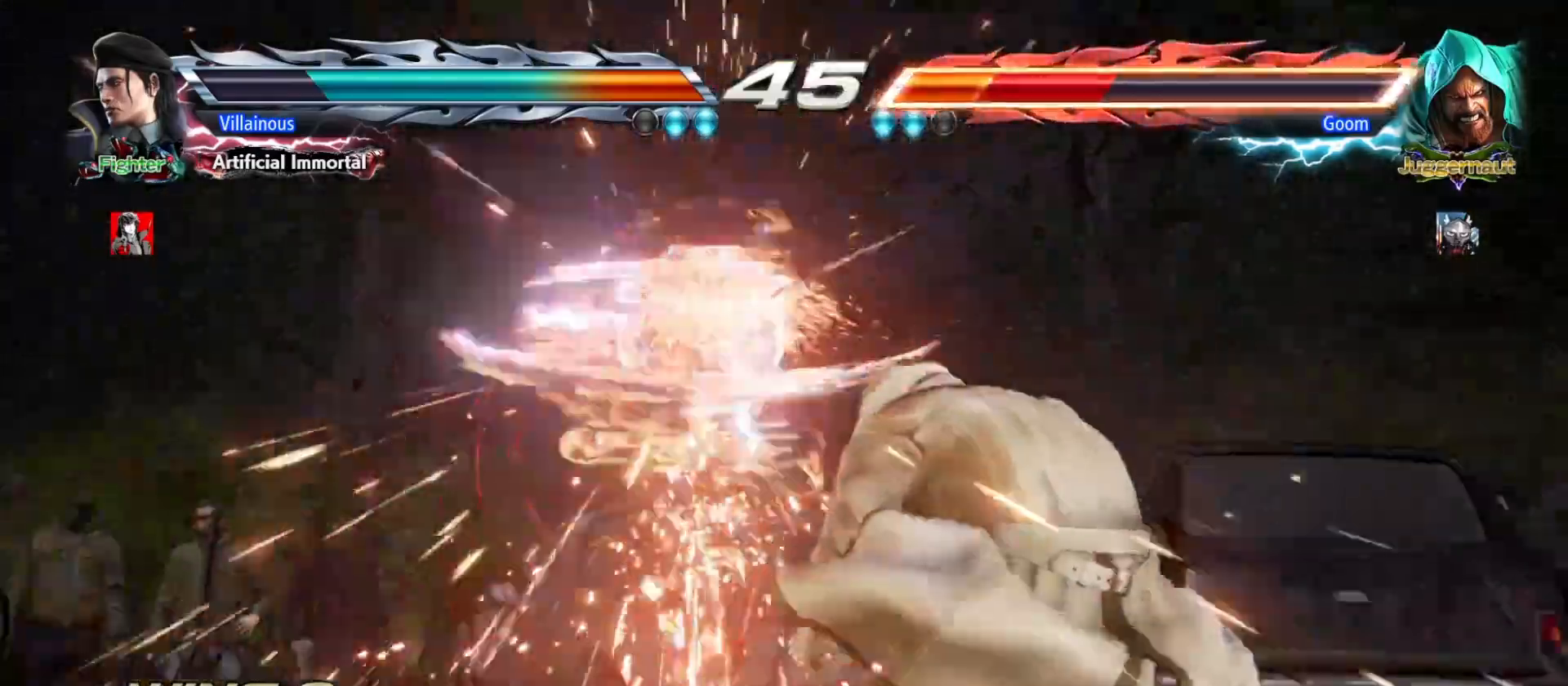
{"dt_ms": 500, "buttons": [], "events": []}
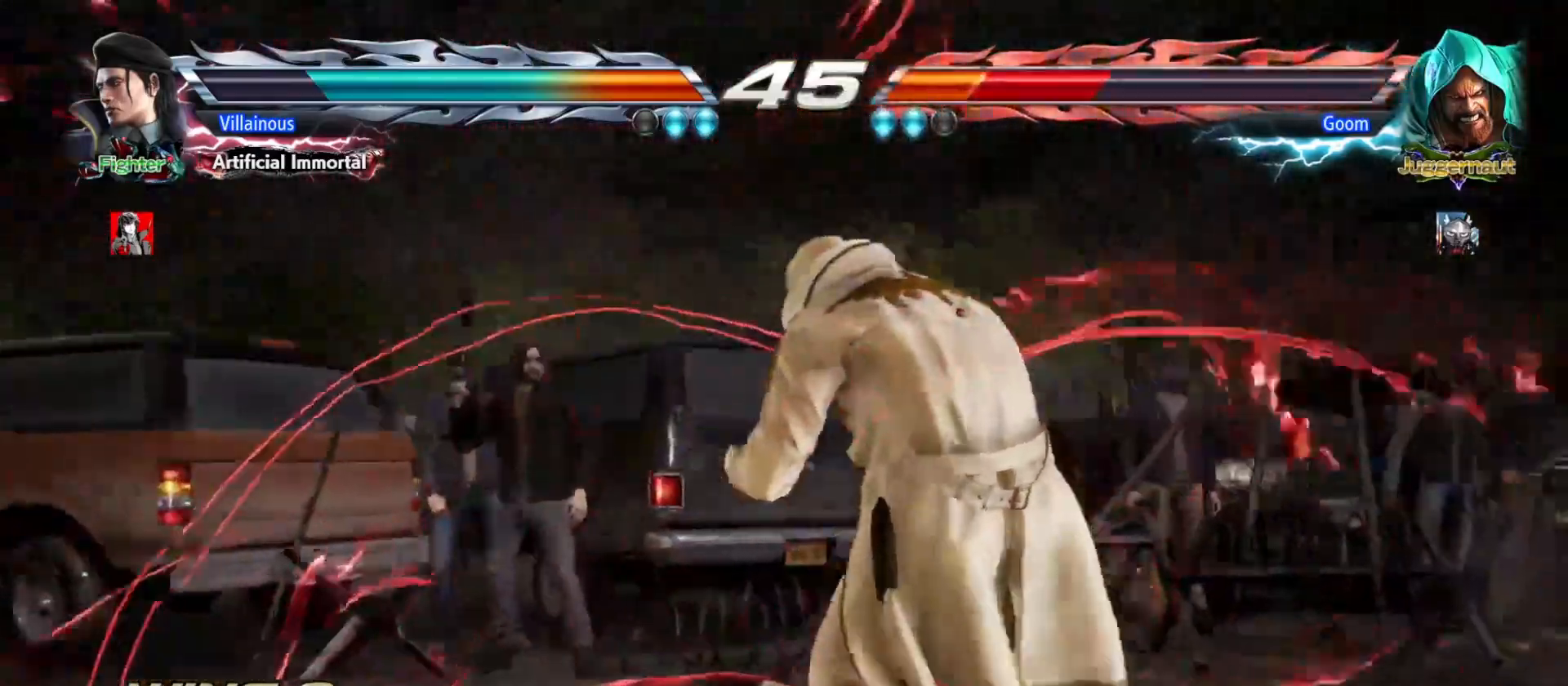
{"dt_ms": 500, "buttons": []}
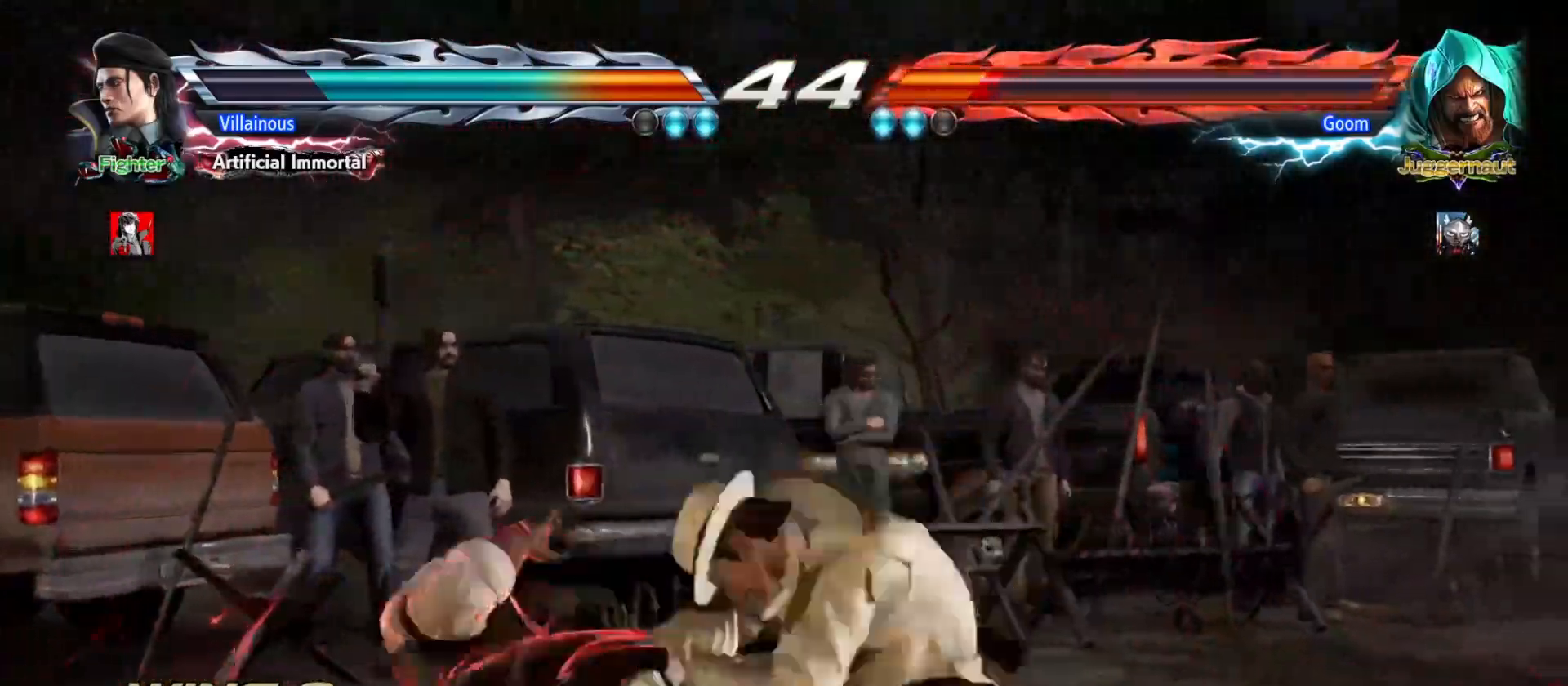
{"dt_ms": 500, "buttons": ["DPAD_LEFT"], "events": [[467, "DPAD_LEFT", "down"]]}
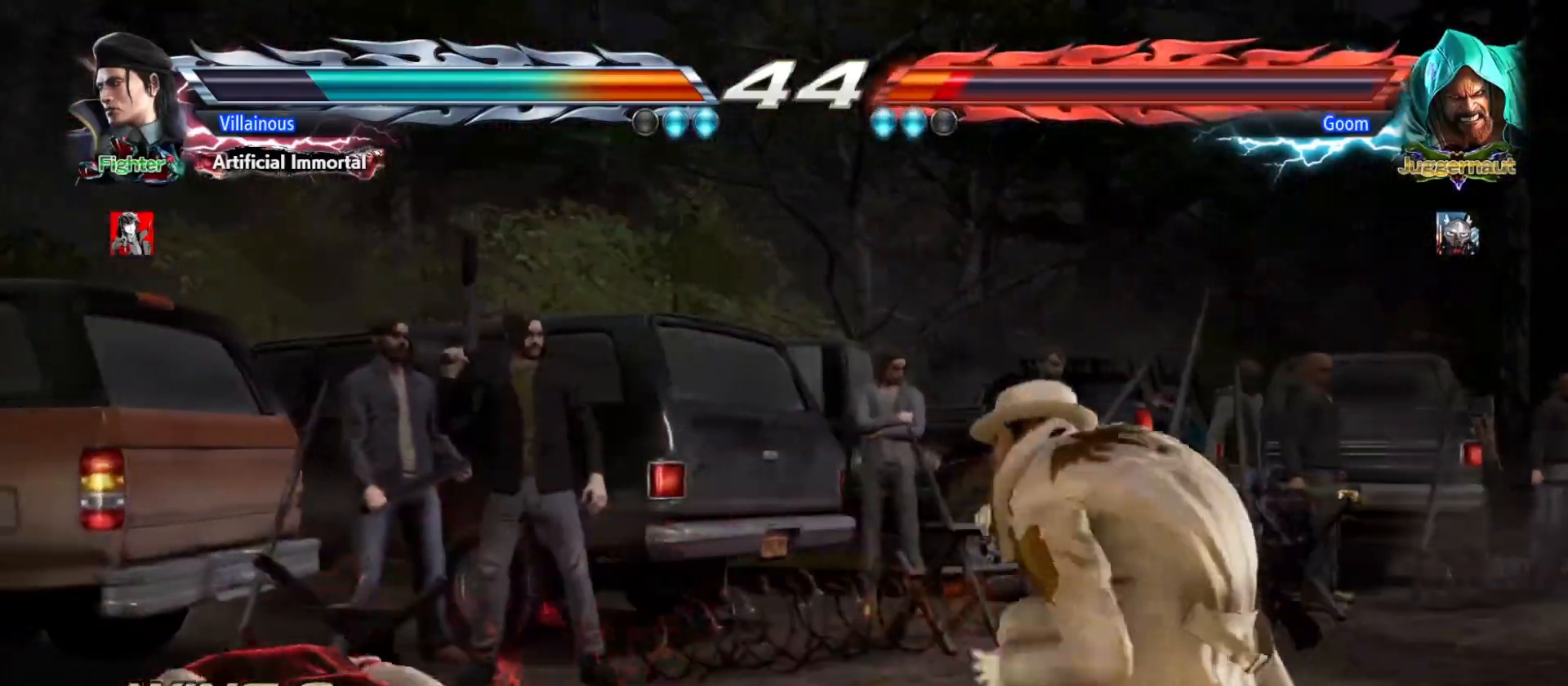
{"dt_ms": 500, "buttons": ["CROSS", "CIRCLE", "DPAD_UP", "DPAD_LEFT"], "events": [[33, "DPAD_LEFT", "up"], [83, "DPAD_LEFT", "down"], [217, "DPAD_LEFT", "up"], [383, "DPAD_LEFT", "down"], [383, "DPAD_UP", "down"], [400, "CIRCLE", "down"], [400, "CROSS", "down"]]}
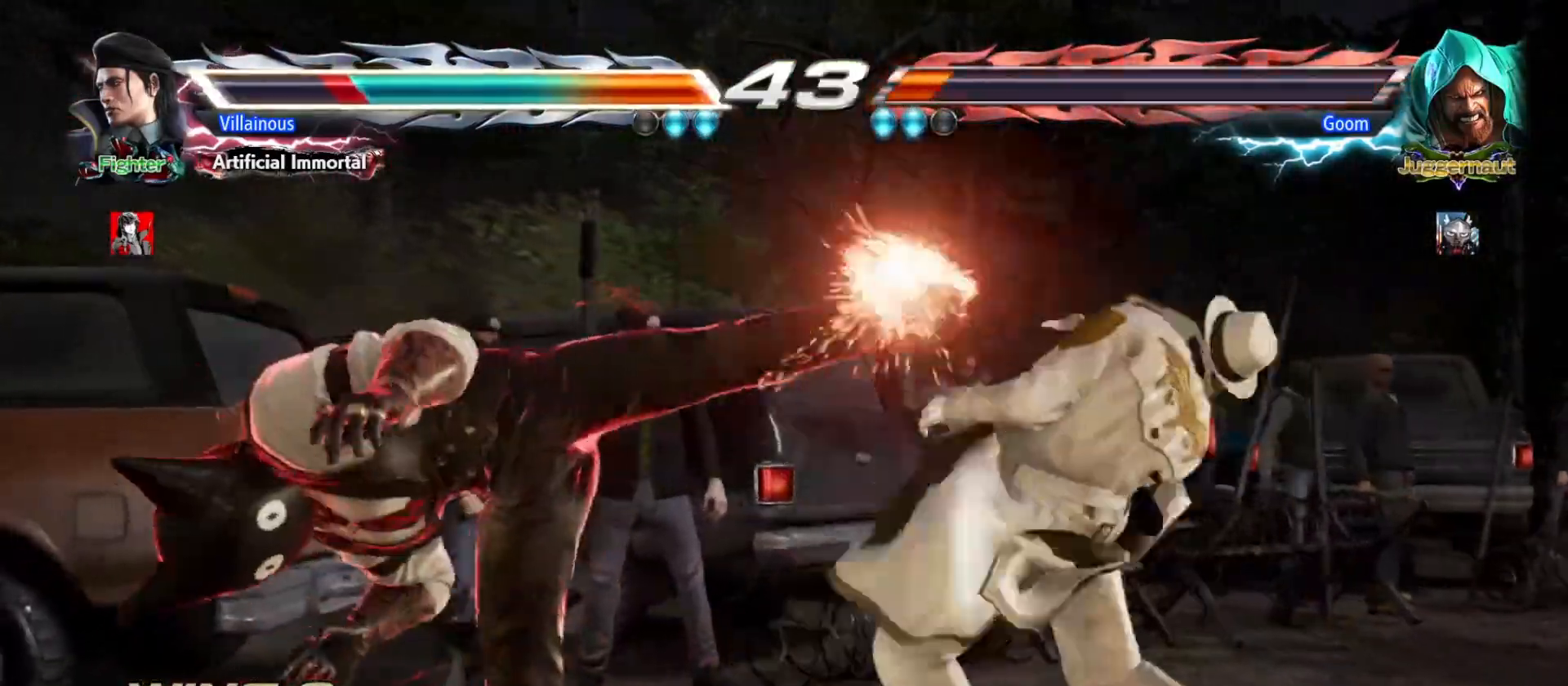
{"dt_ms": 500, "buttons": ["CROSS", "CIRCLE", "DPAD_UP", "DPAD_LEFT"], "events": [[33, "CIRCLE", "up"], [33, "CROSS", "up"], [50, "DPAD_LEFT", "up"], [50, "DPAD_UP", "up"], [433, "DPAD_LEFT", "down"], [433, "DPAD_UP", "down"], [450, "CIRCLE", "down"], [450, "CROSS", "down"]]}
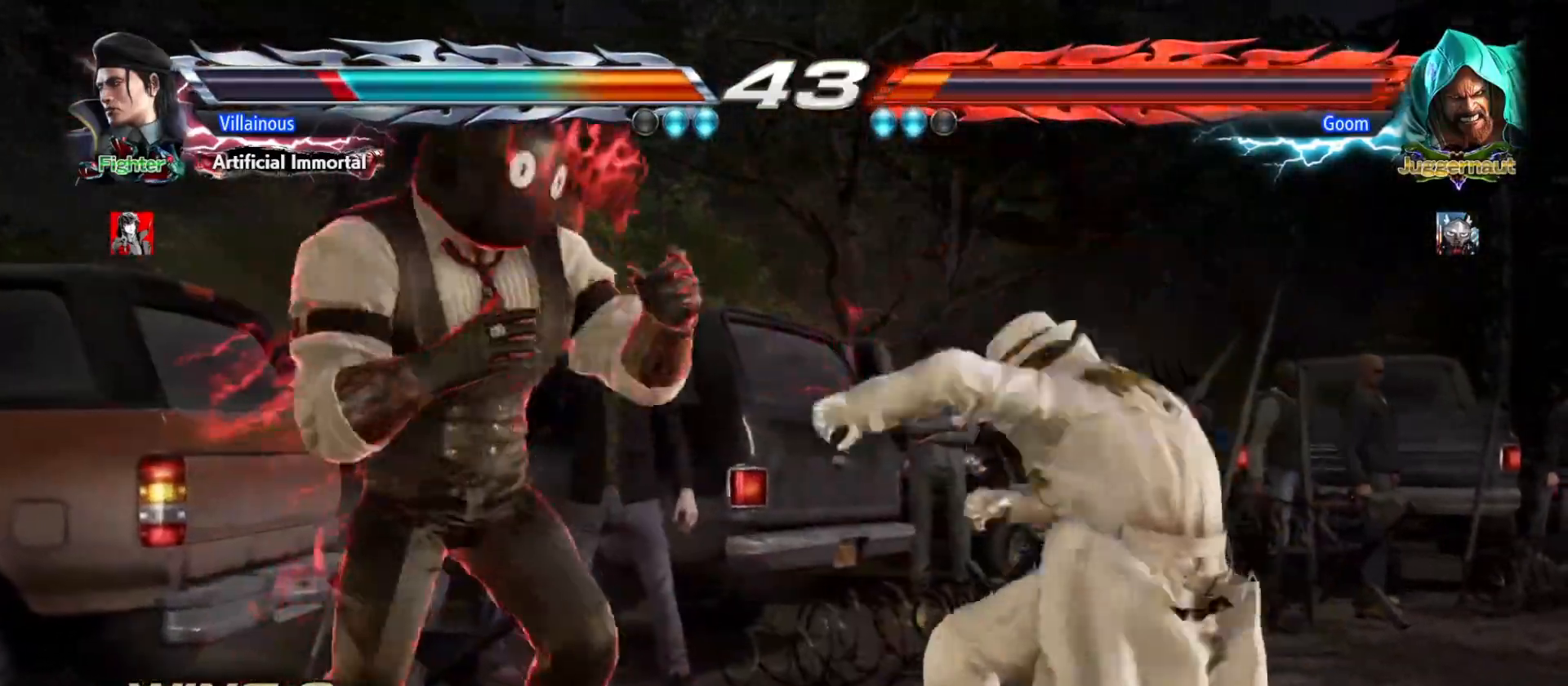
{"dt_ms": 500, "buttons": [], "events": [[67, "CIRCLE", "up"], [83, "CROSS", "up"], [83, "DPAD_UP", "up"], [117, "DPAD_LEFT", "up"]]}
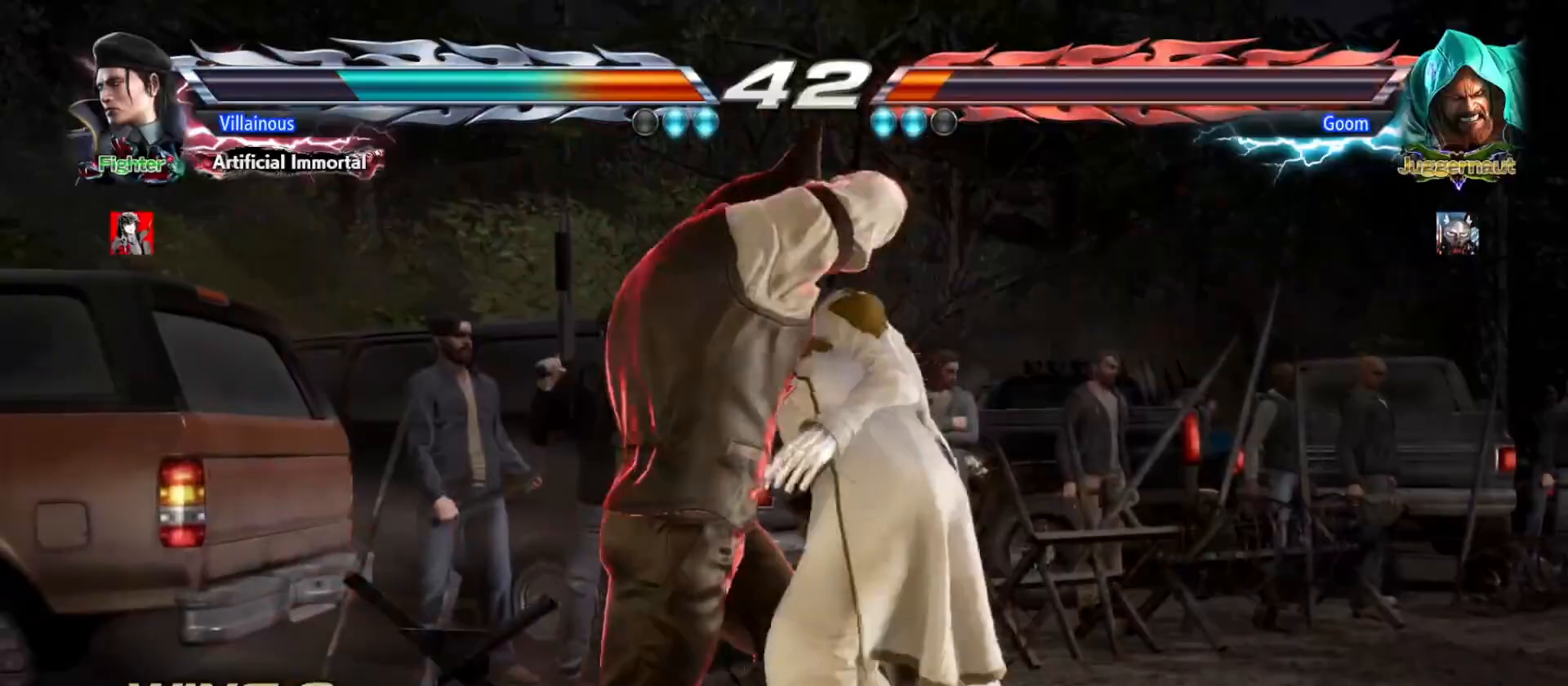
{"dt_ms": 500, "buttons": ["SQUARE"], "events": [[250, "SQUARE", "down"], [350, "SQUARE", "up"], [433, "SQUARE", "down"], [450, "TRIANGLE", "down"], [467, "TRIANGLE", "up"]]}
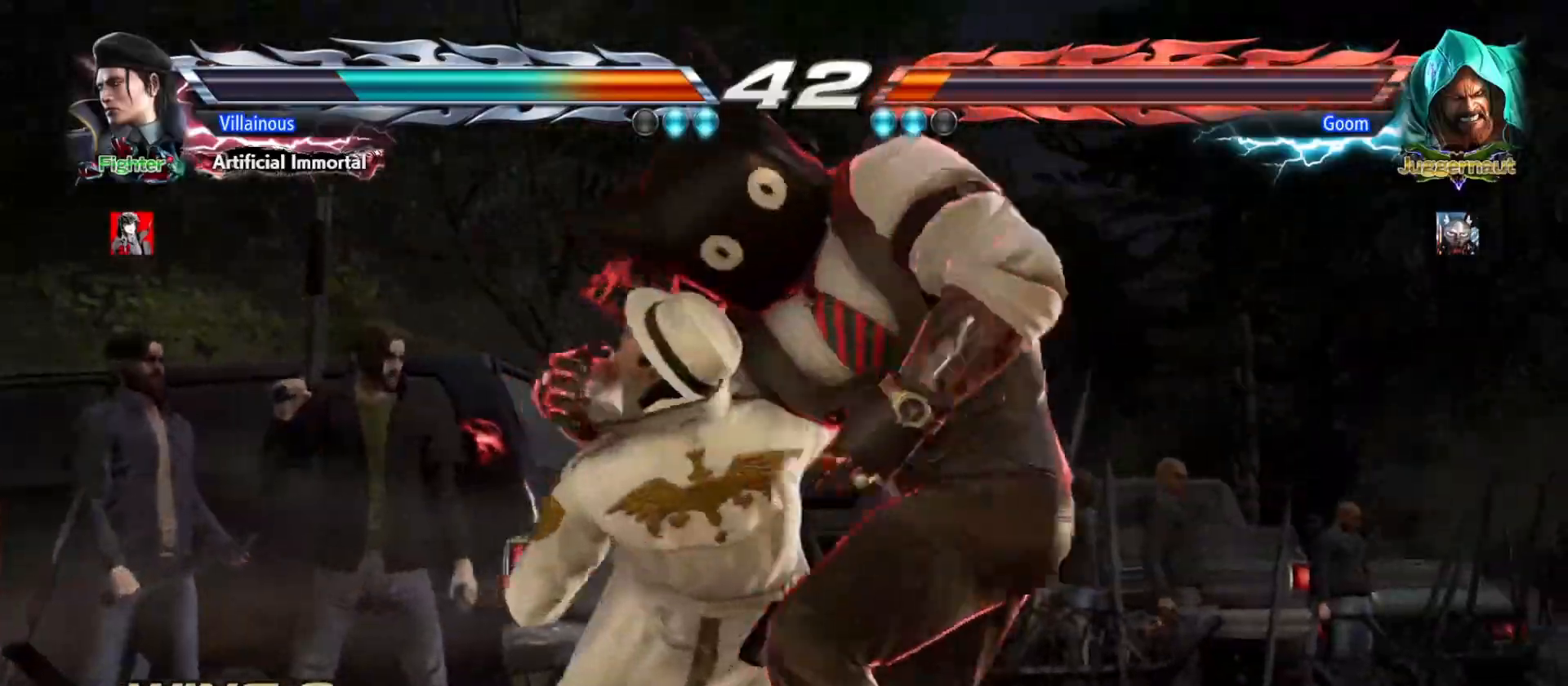
{"dt_ms": 1000, "buttons": []}
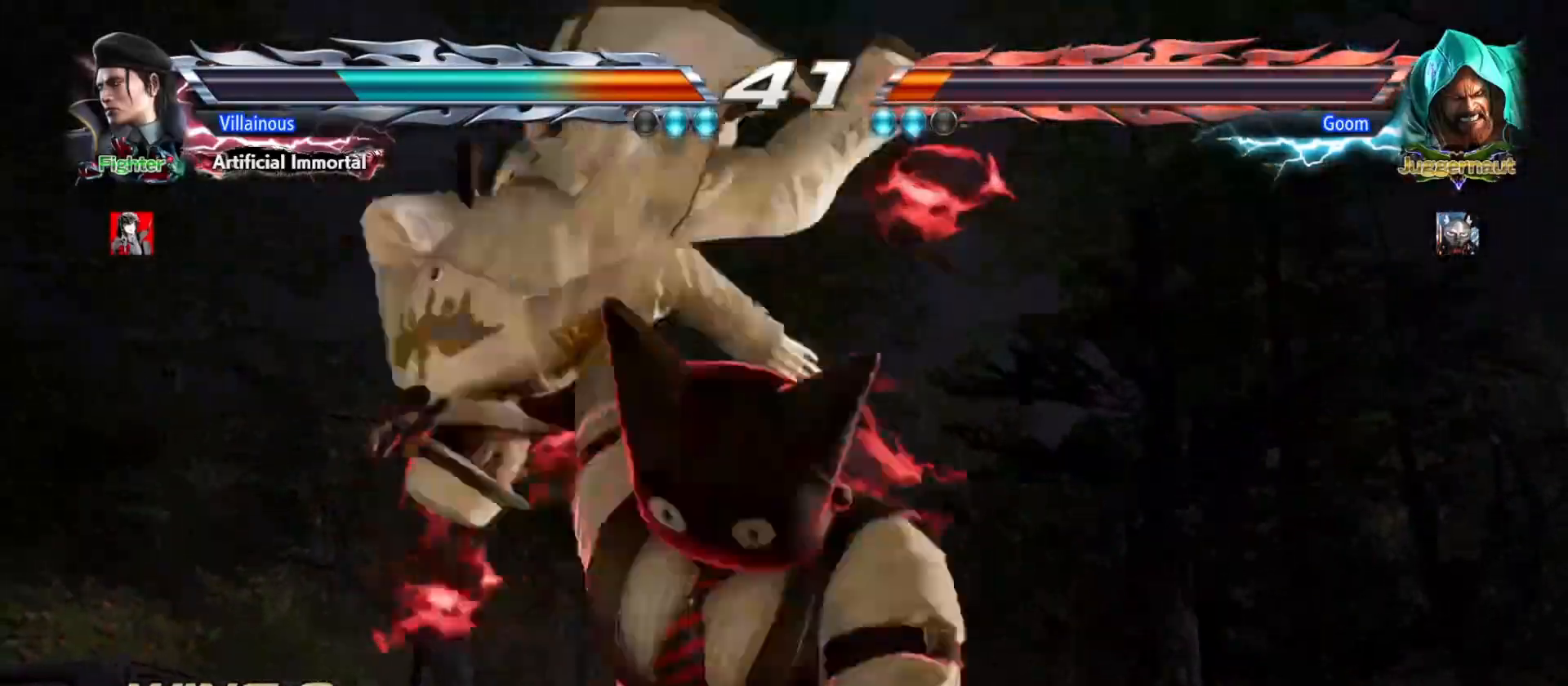
{"dt_ms": 500, "buttons": [], "events": [[83, "SQUARE", "down"], [167, "SQUARE", "up"]]}
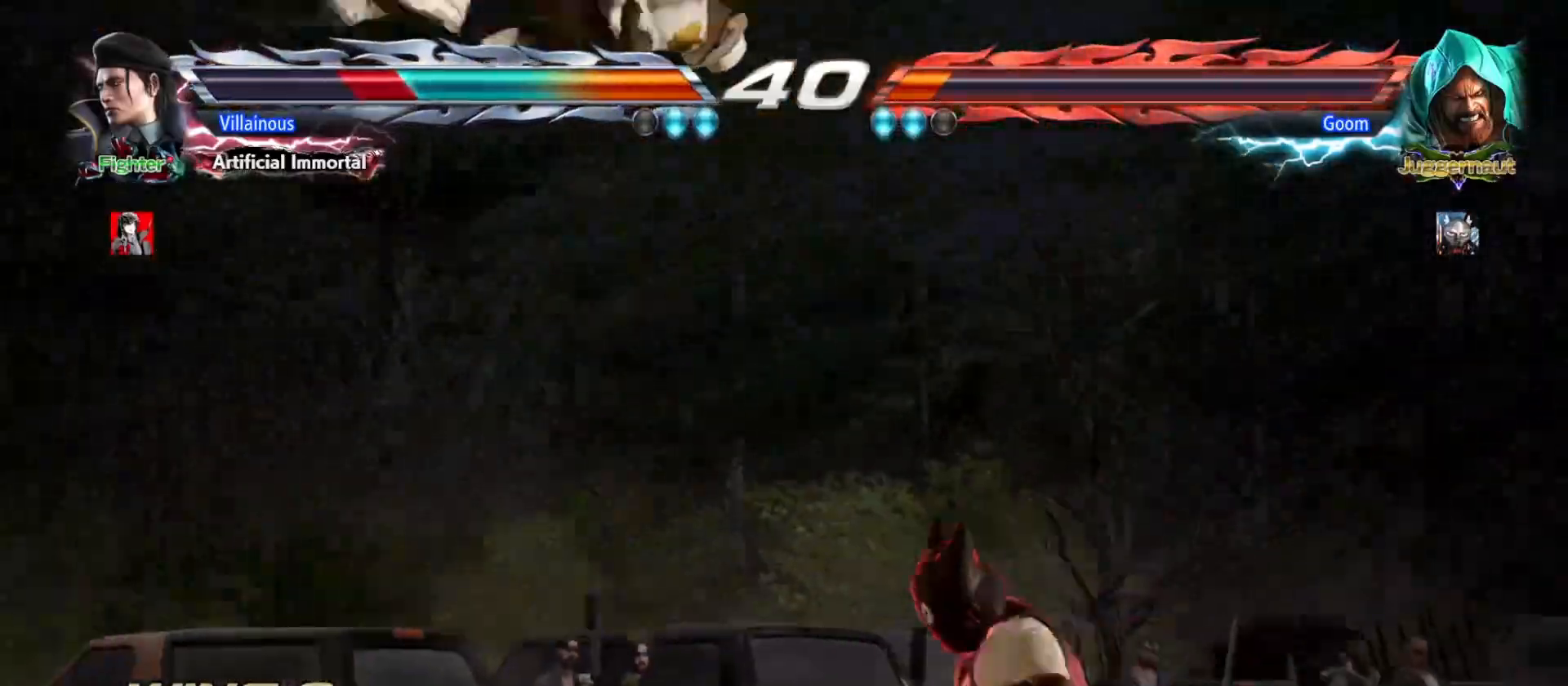
{"dt_ms": 500, "buttons": ["SQUARE"], "events": [[167, "SQUARE", "down"], [233, "SQUARE", "up"], [317, "SQUARE", "down"], [383, "SQUARE", "up"], [467, "SQUARE", "down"]]}
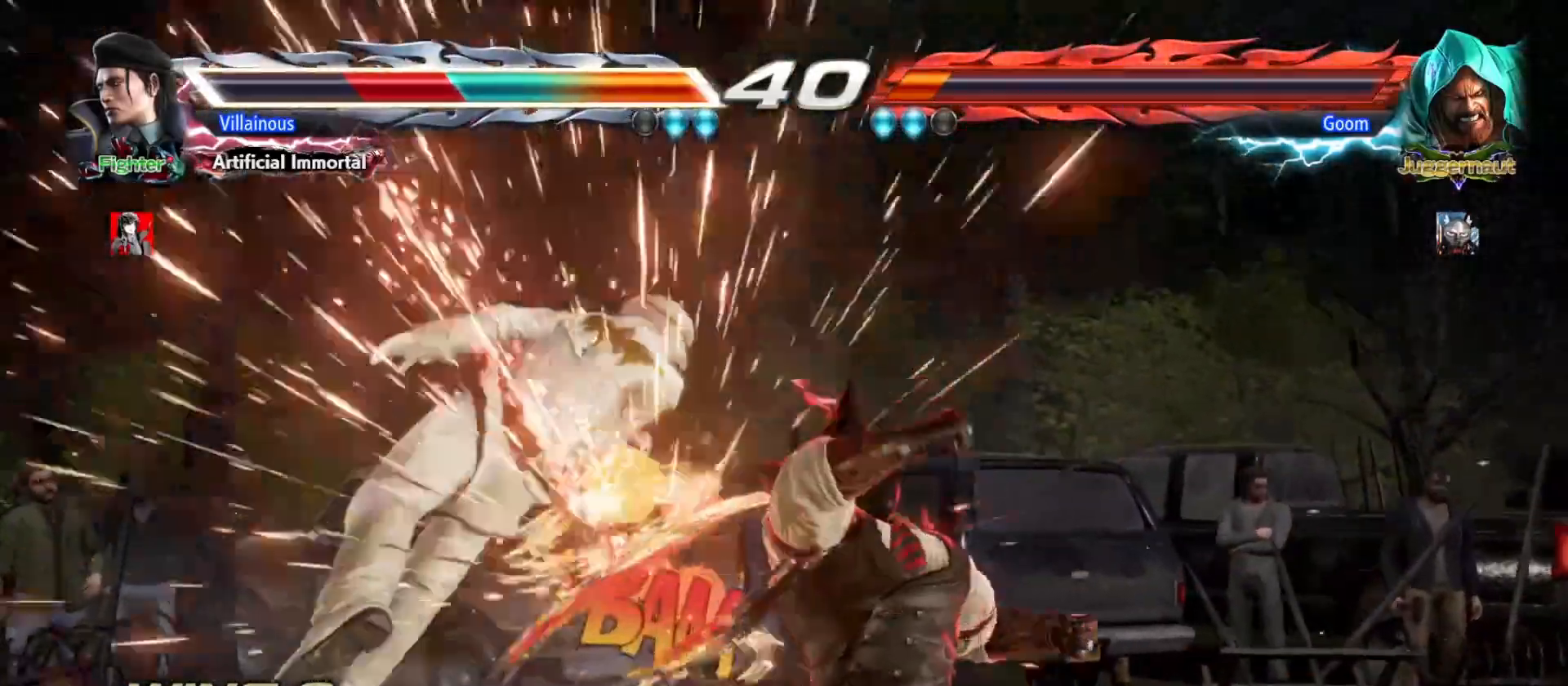
{"dt_ms": 500, "buttons": [], "events": [[33, "SQUARE", "up"], [400, "CROSS", "down"], [483, "CROSS", "up"]]}
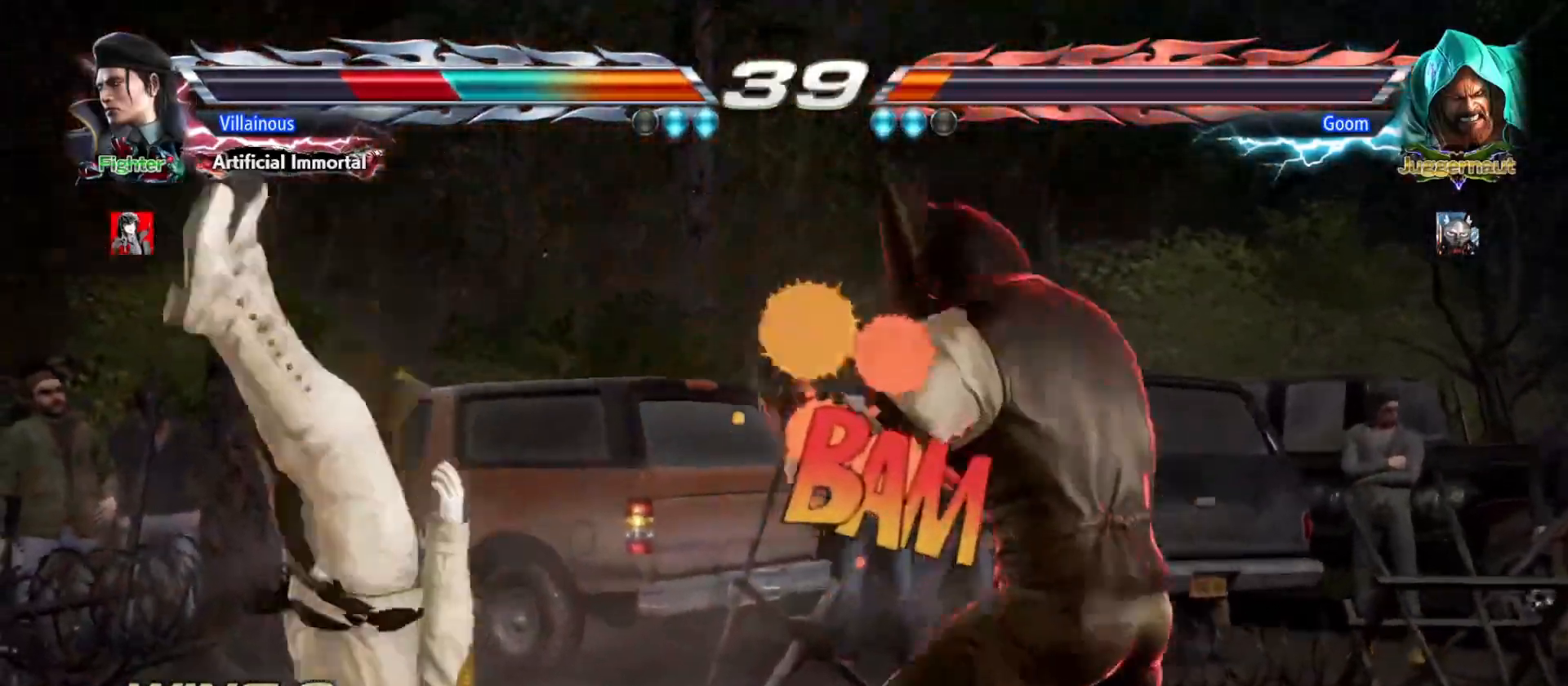
{"dt_ms": 500, "buttons": ["DPAD_LEFT"], "events": [[67, "CROSS", "down"], [133, "CROSS", "up"], [217, "CROSS", "down"], [283, "CROSS", "up"], [367, "DPAD_LEFT", "down"]]}
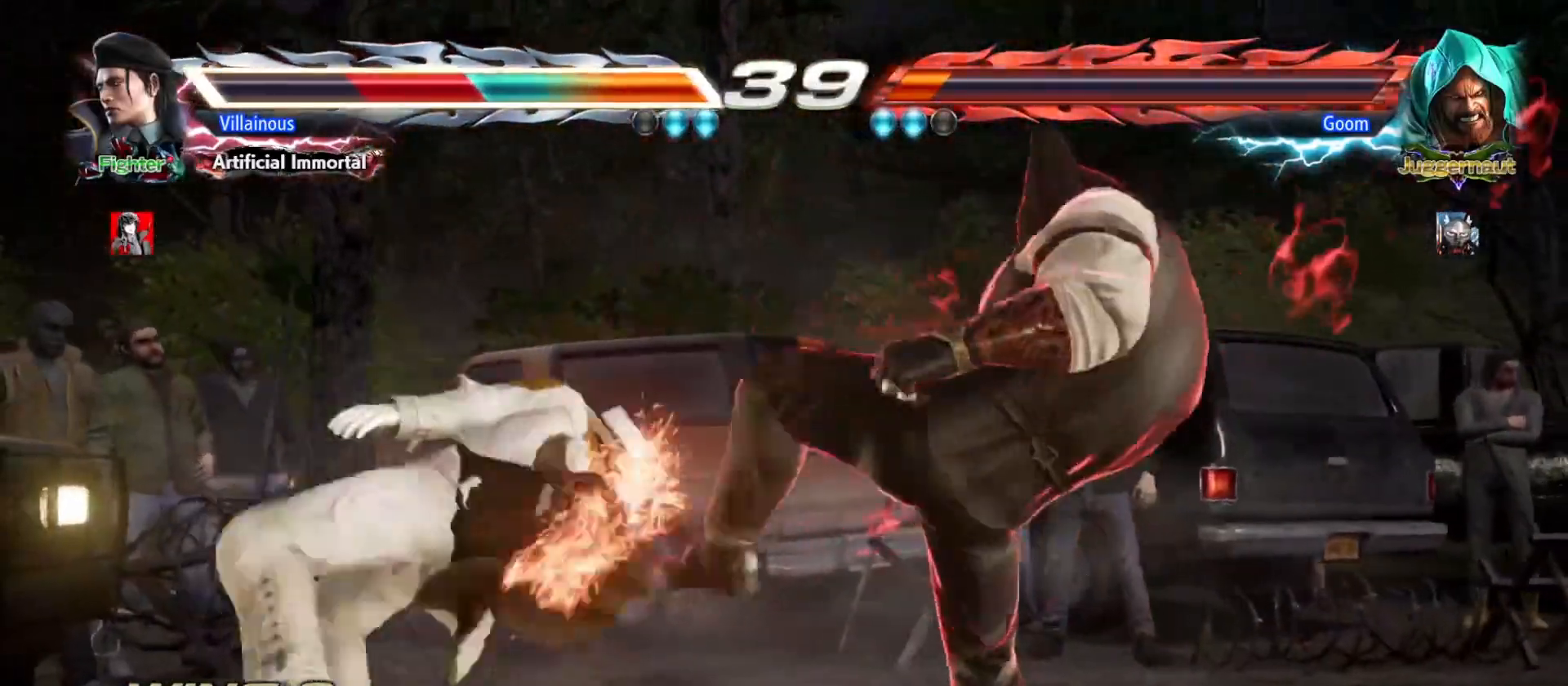
{"dt_ms": 500, "buttons": [], "events": [[117, "DPAD_LEFT", "up"], [233, "CROSS", "down"], [317, "CROSS", "up"], [417, "CROSS", "down"], [500, "CROSS", "up"]]}
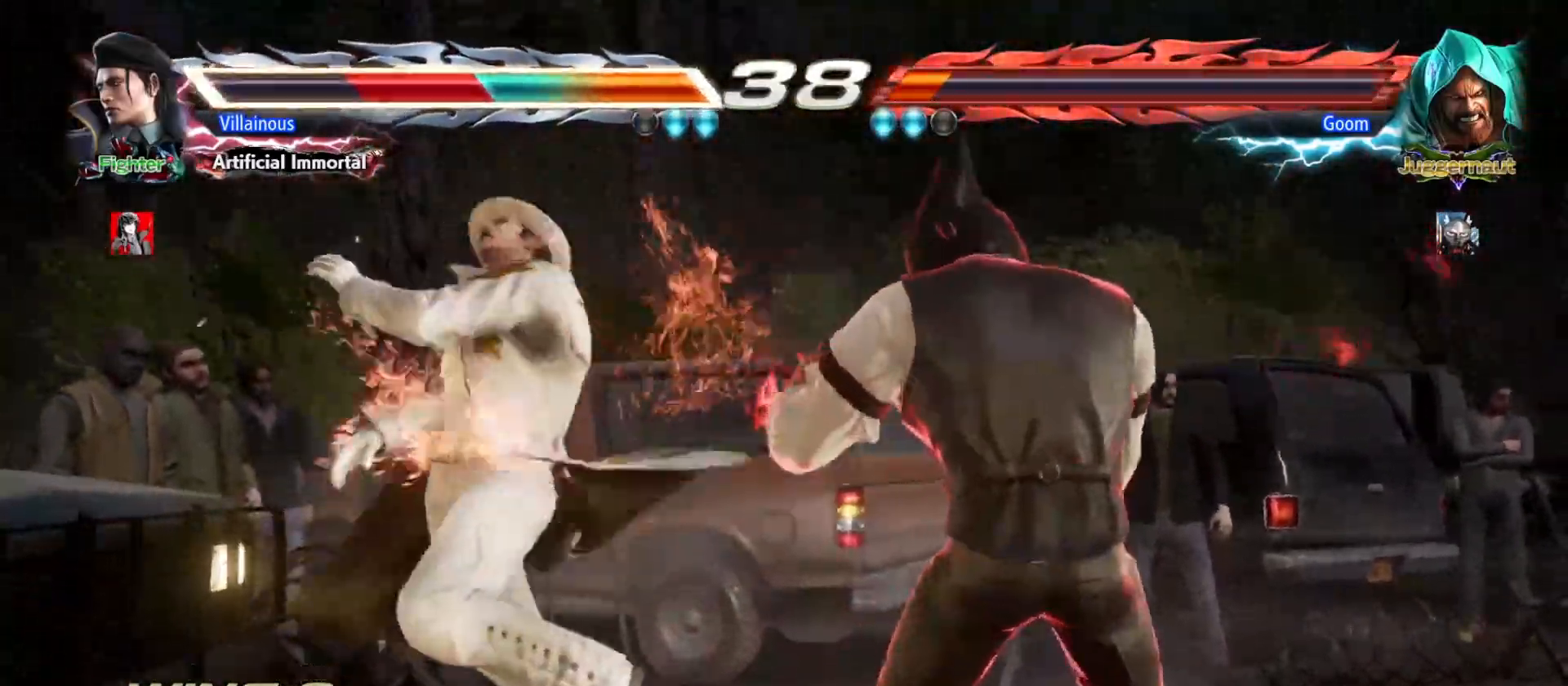
{"dt_ms": 500, "buttons": [], "events": [[250, "CROSS", "down"], [333, "CROSS", "up"], [417, "CROSS", "down"], [500, "CROSS", "up"]]}